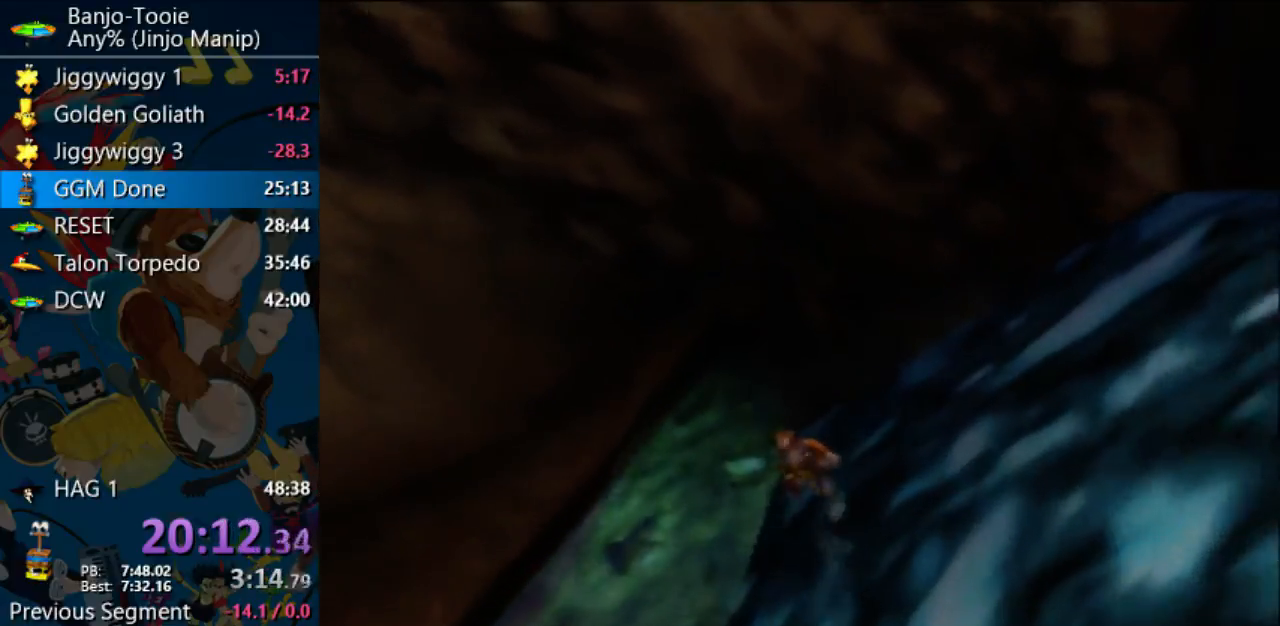
Gameplay with a controller (Nintendo layout); each line is a JSON object with the inputs held at the frame after it (dt_ms = milliseconds from this image to that frame). "events" lists button and stick changes between this image and that frame as [ms after this image, input, new state], when the widget could be followed in between. Not read: L1 L3 R3.
{"dt_ms": 500, "buttons": ["Z"], "left_stick": "up", "events": []}
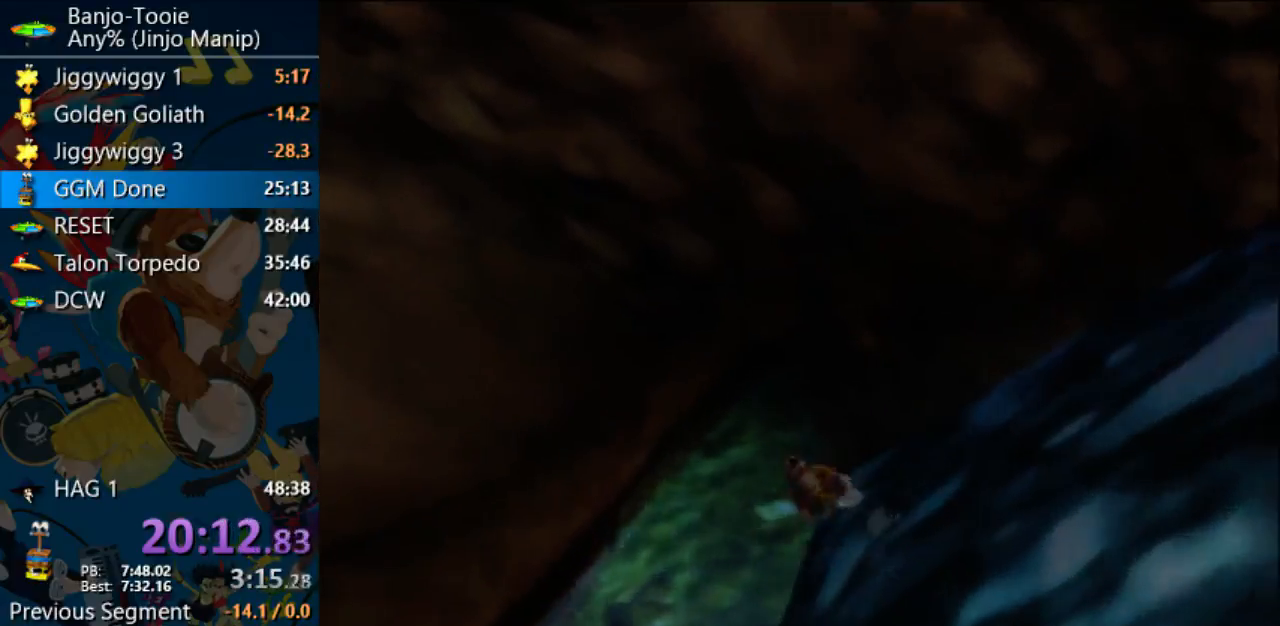
{"dt_ms": 500, "buttons": ["Z"], "left_stick": "up"}
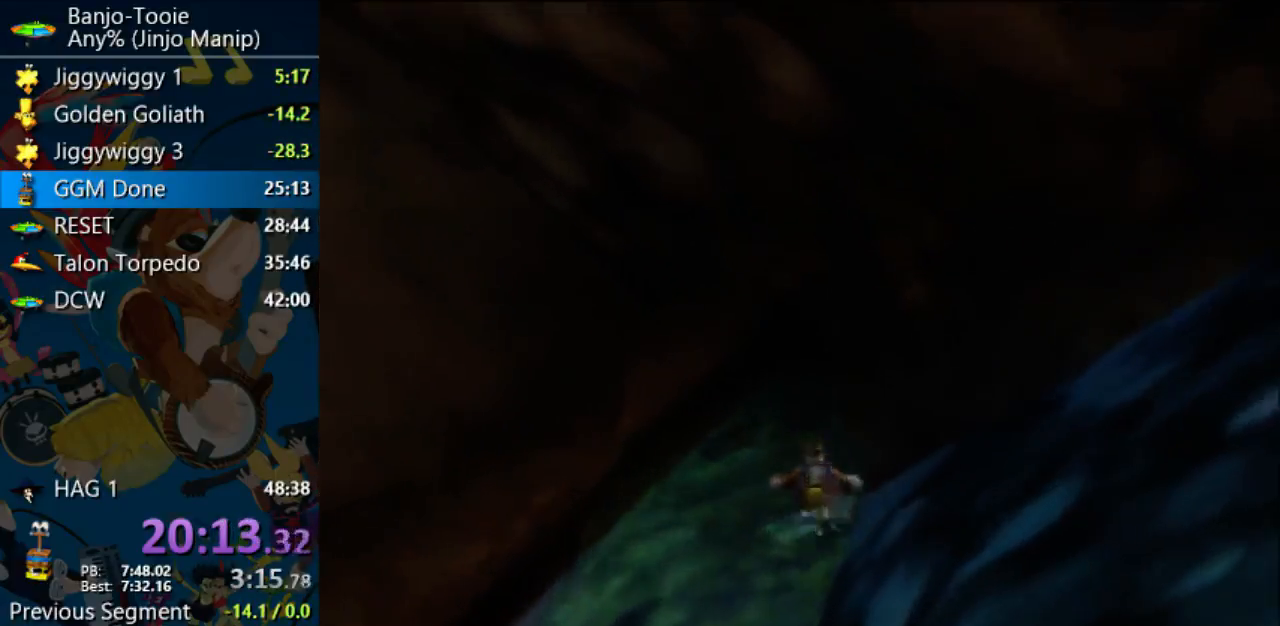
{"dt_ms": 500, "buttons": ["Z"], "left_stick": "up", "events": [[333, "A", "down"], [433, "A", "up"]]}
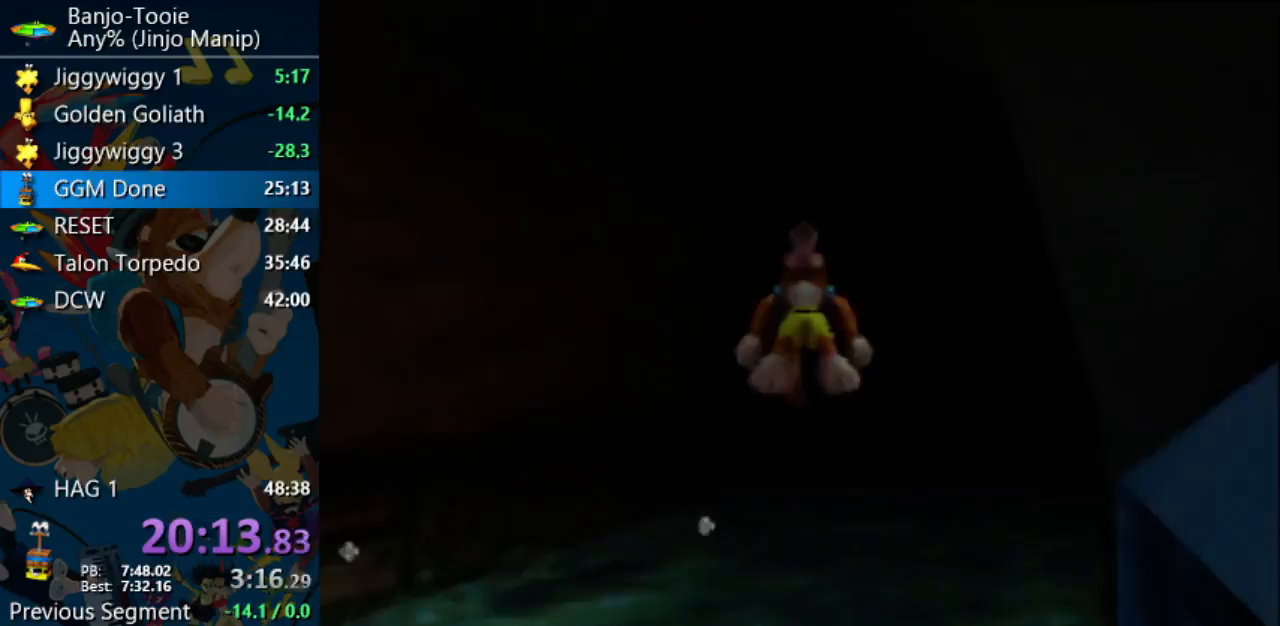
{"dt_ms": 500, "buttons": ["Z"], "left_stick": "up", "events": []}
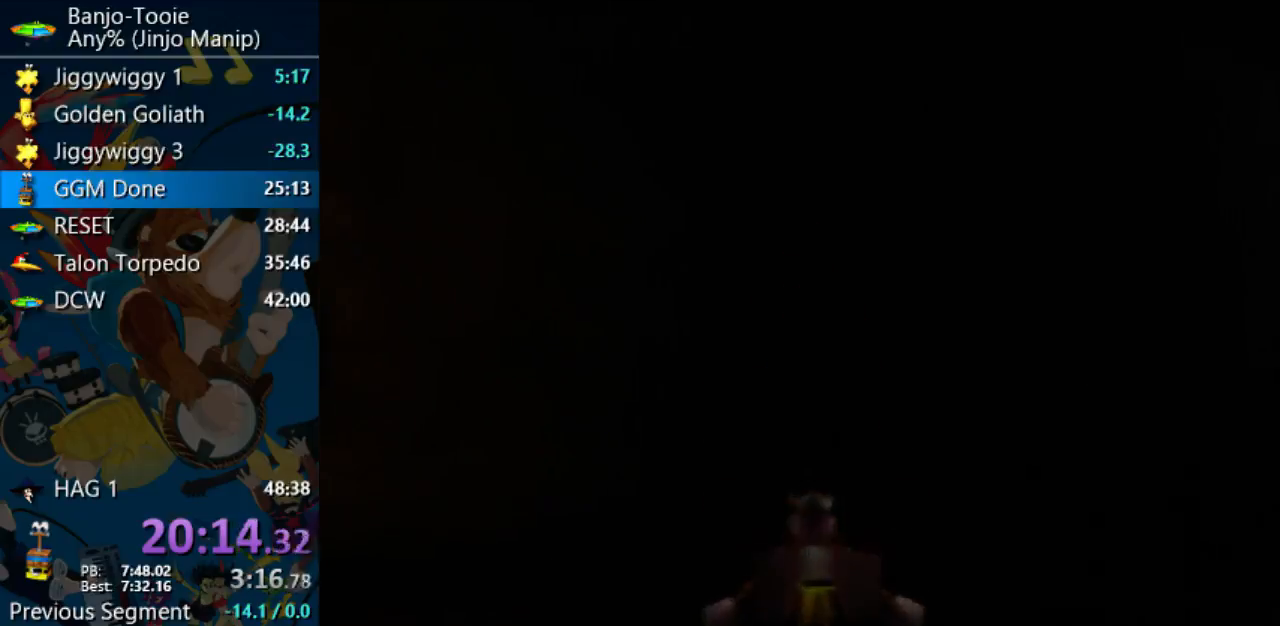
{"dt_ms": 500, "buttons": ["Z"], "left_stick": "up", "events": []}
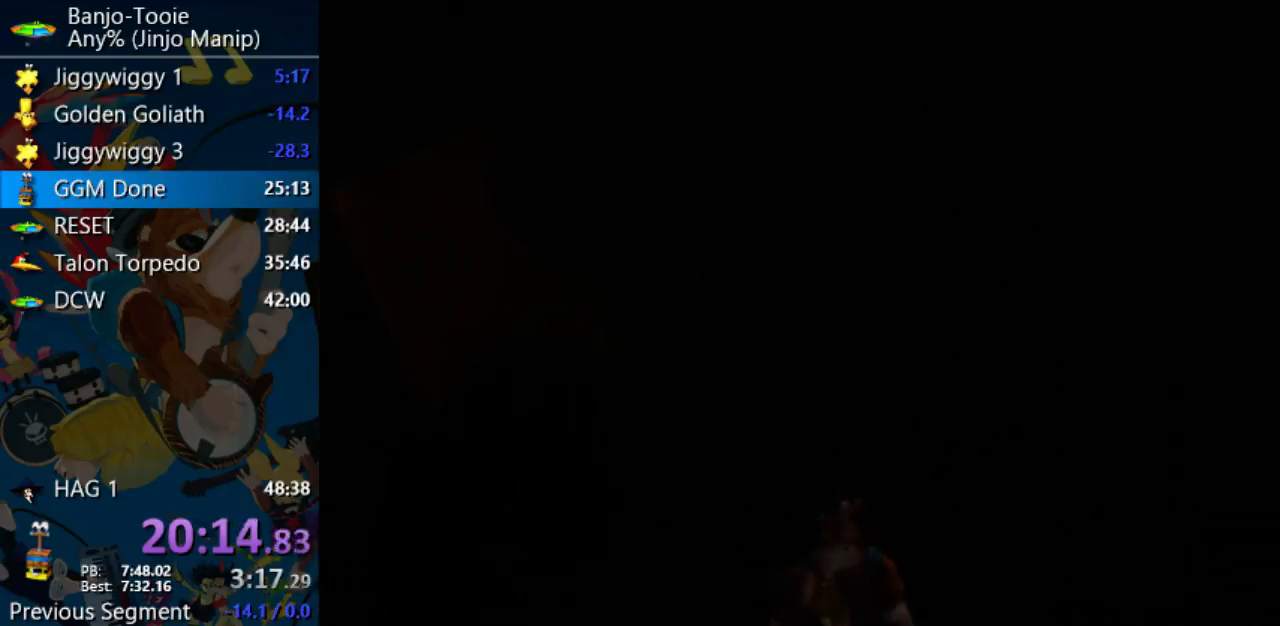
{"dt_ms": 500, "buttons": ["Z"], "left_stick": "up", "events": []}
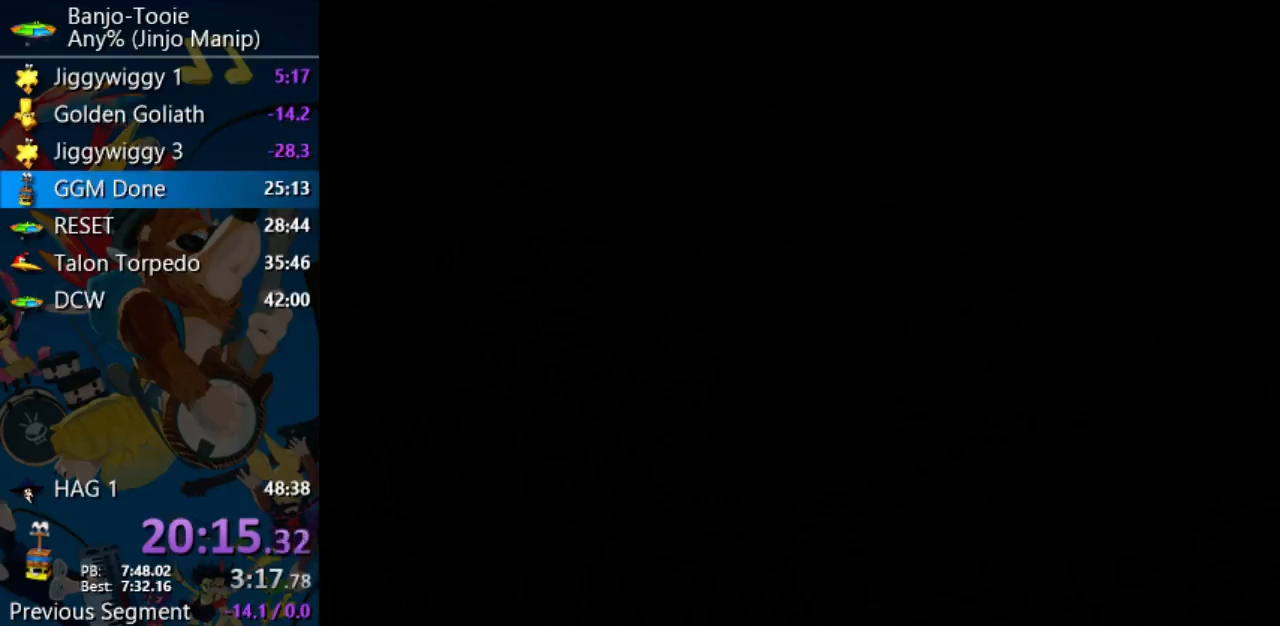
{"dt_ms": 500, "buttons": ["Z"], "left_stick": "center", "events": [[67, "left_stick", "center"]]}
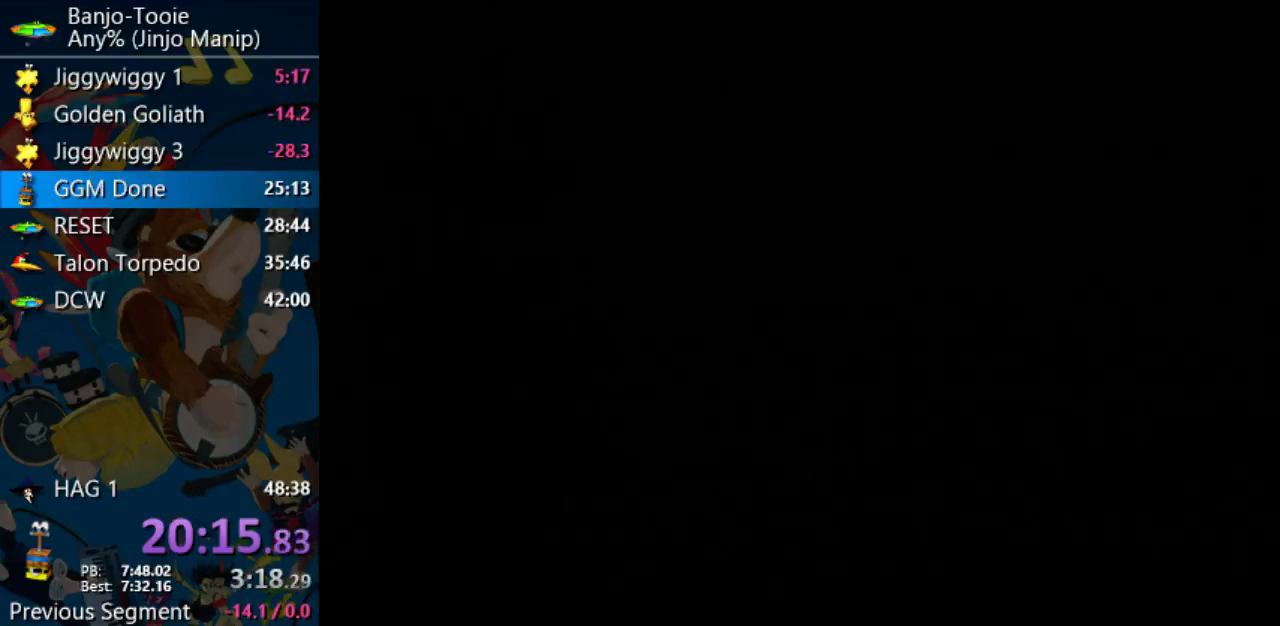
{"dt_ms": 500, "buttons": ["Z"], "left_stick": "center", "events": []}
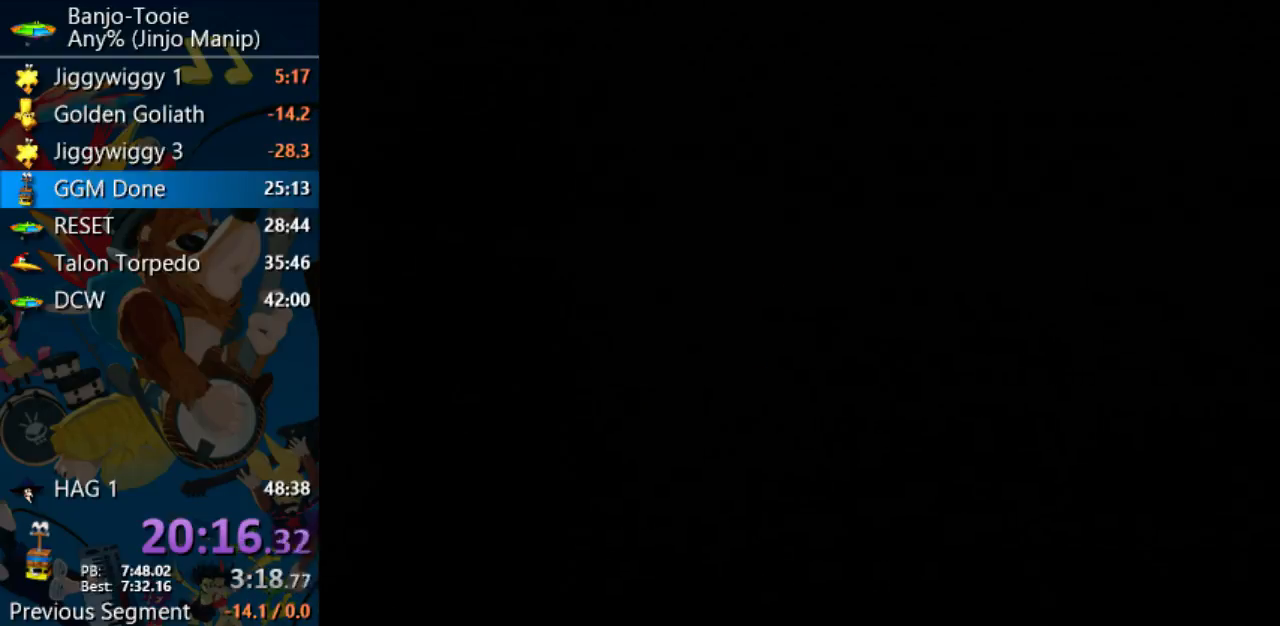
{"dt_ms": 500, "buttons": ["Z"], "left_stick": "down-left", "events": [[500, "left_stick", "down-left"]]}
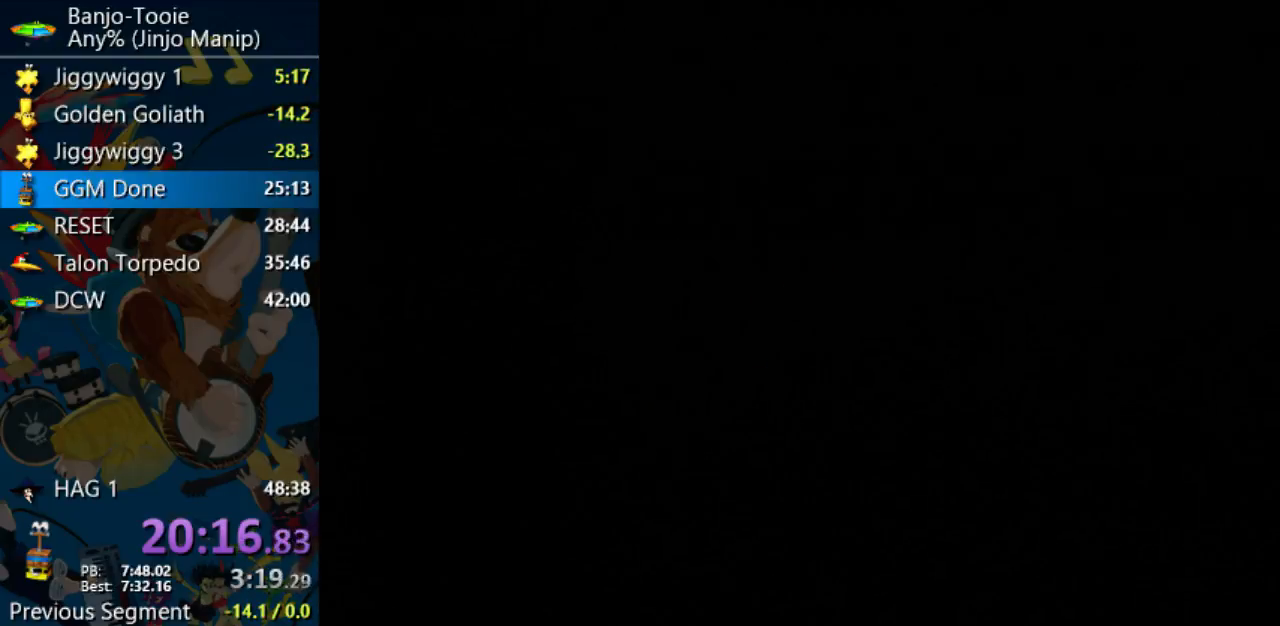
{"dt_ms": 500, "buttons": ["Z"], "left_stick": "down-left", "events": []}
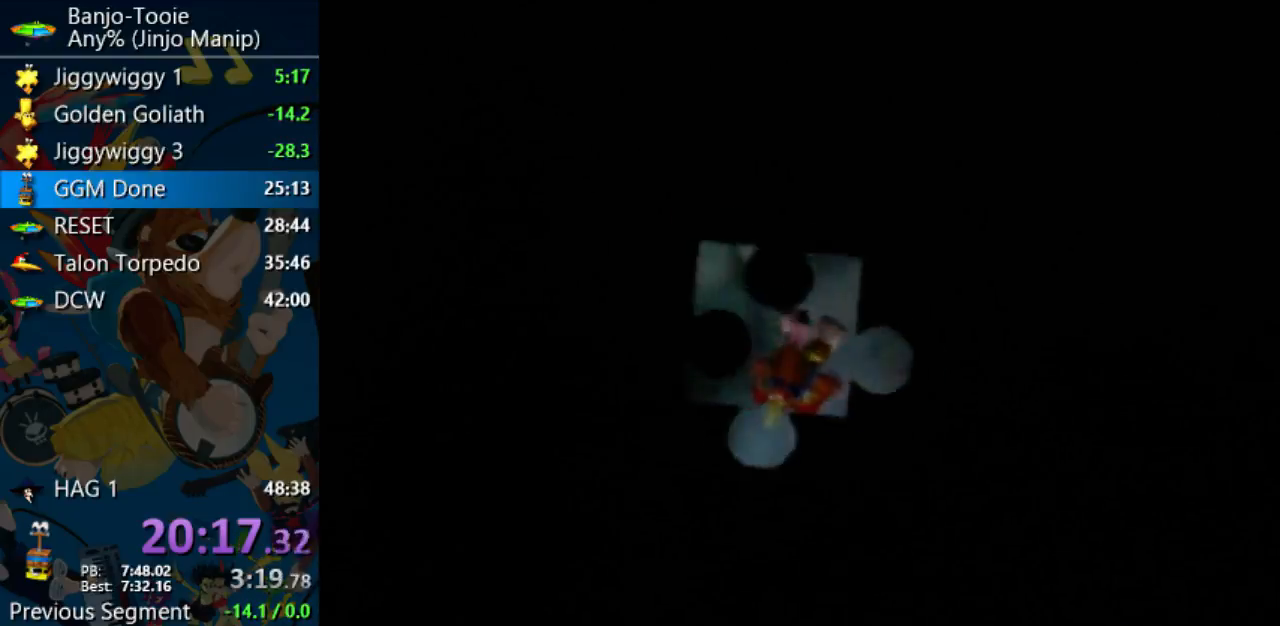
{"dt_ms": 500, "buttons": ["Z"], "left_stick": "down-left", "events": []}
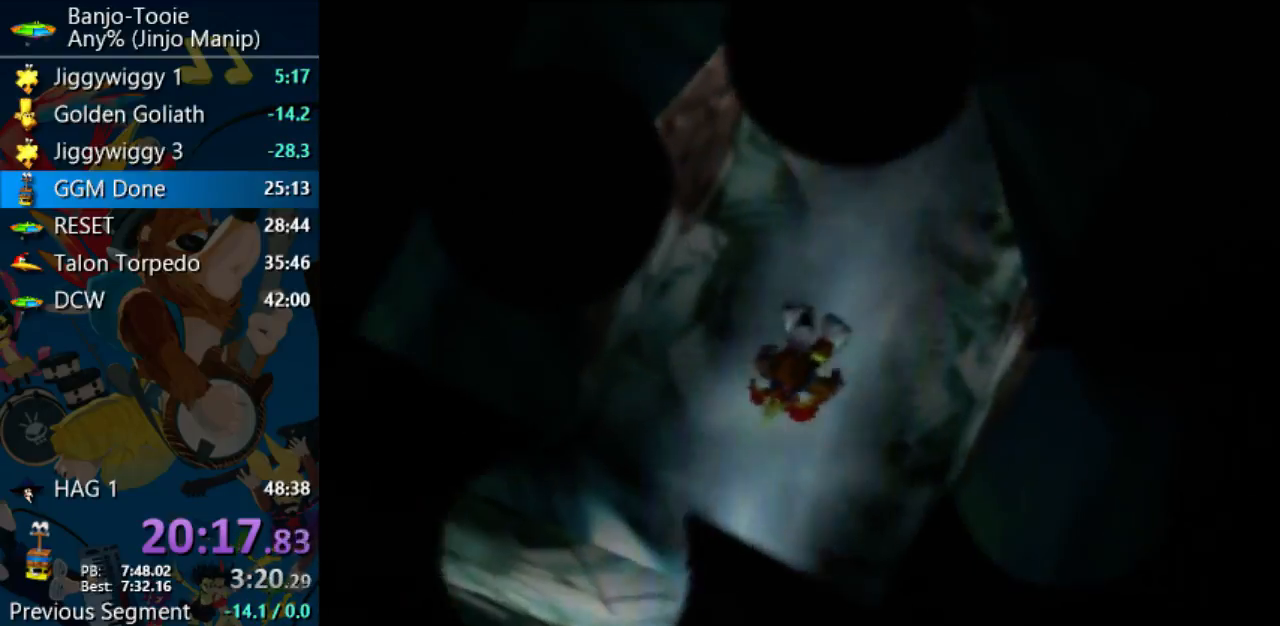
{"dt_ms": 500, "buttons": ["Z"], "left_stick": "down-left", "events": []}
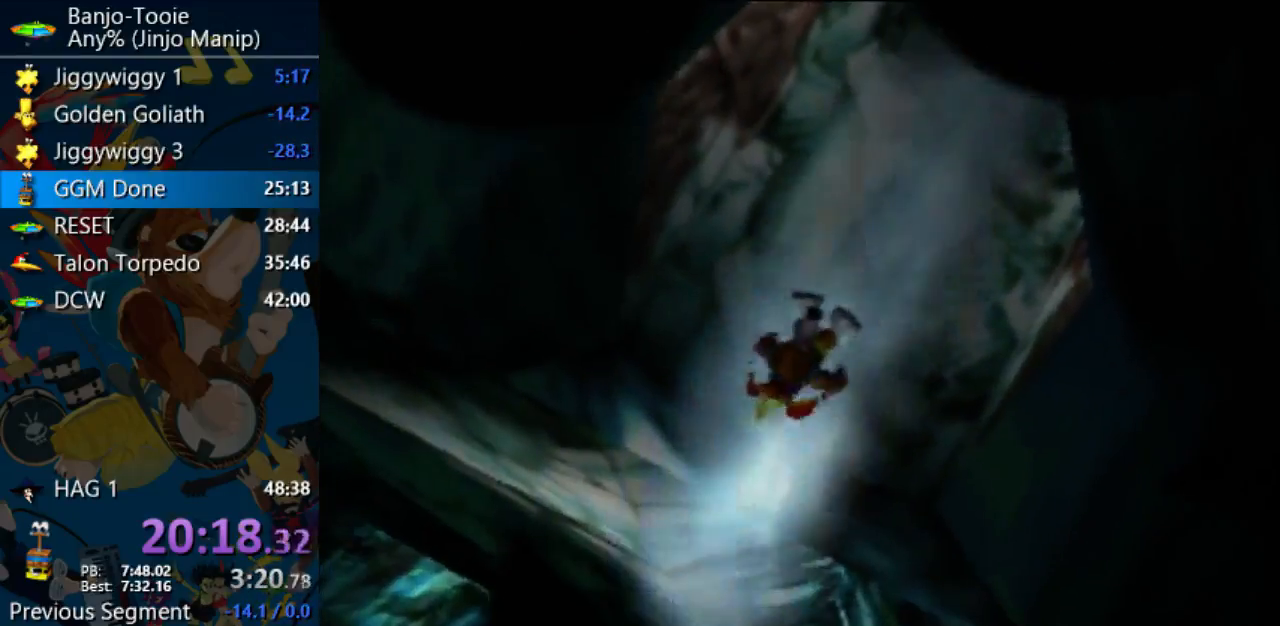
{"dt_ms": 500, "buttons": ["Z"], "left_stick": "down-left", "events": []}
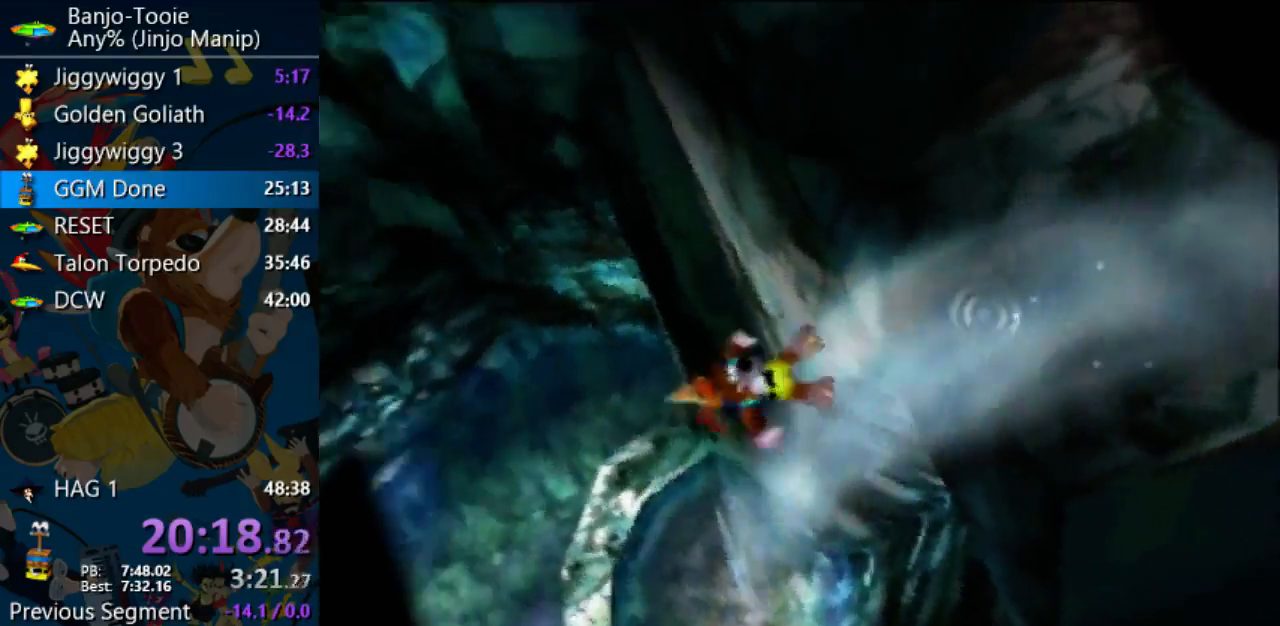
{"dt_ms": 1000, "buttons": [], "left_stick": "up"}
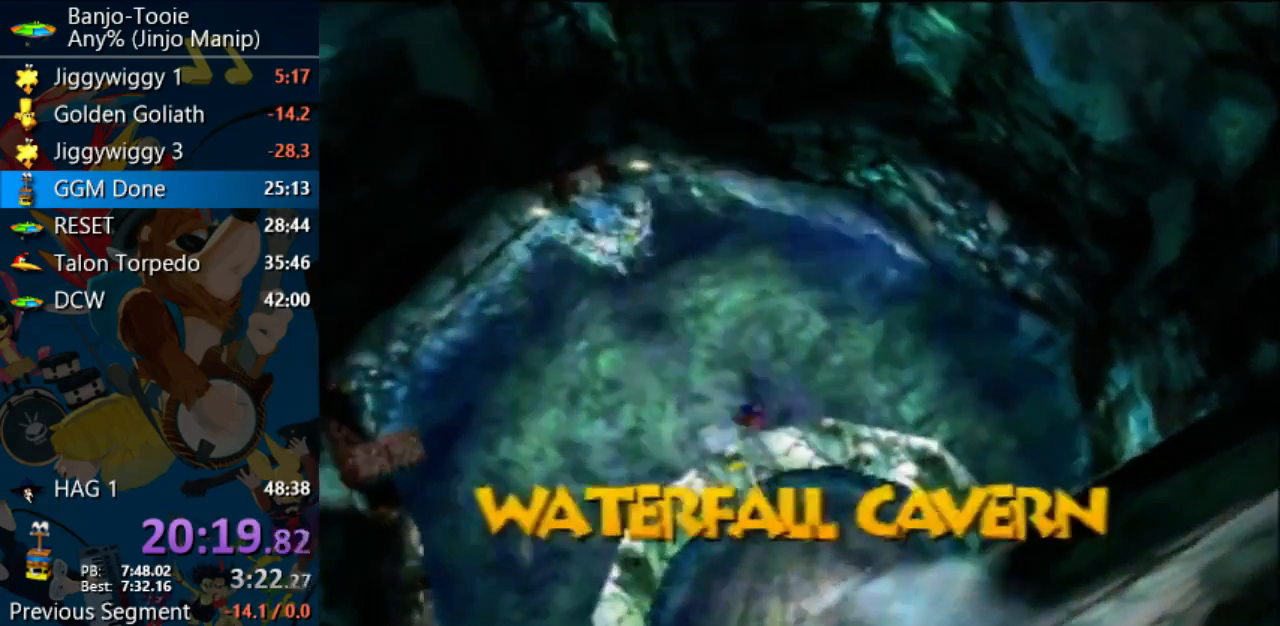
{"dt_ms": 500, "buttons": [], "left_stick": "up"}
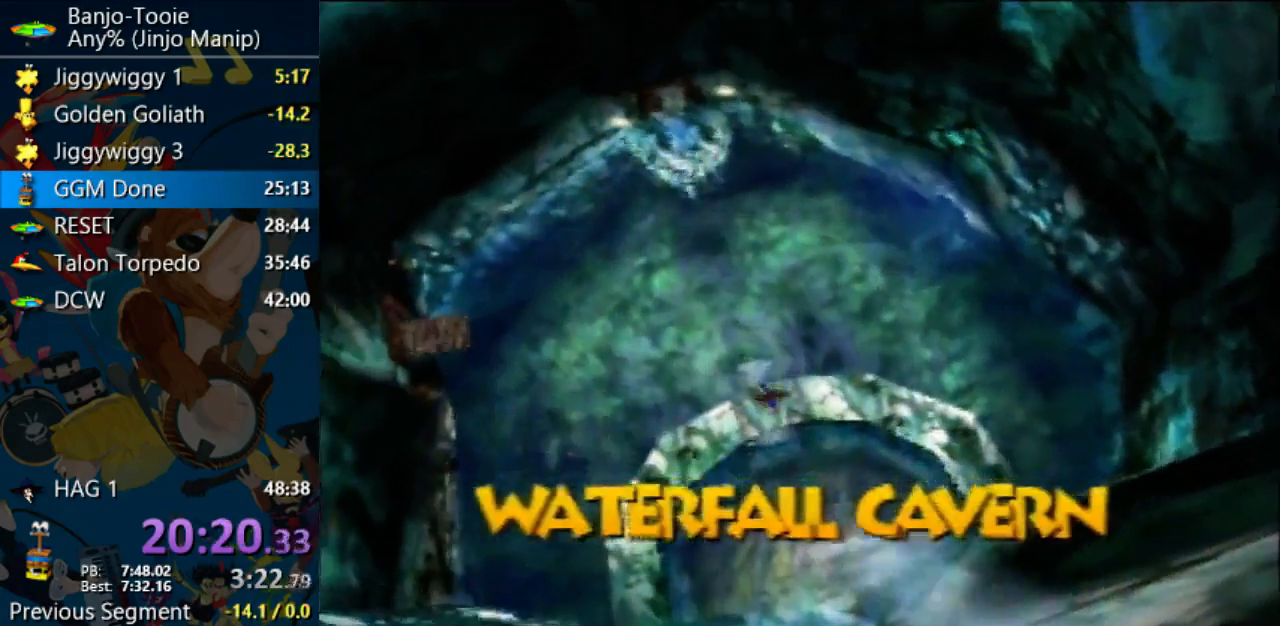
{"dt_ms": 500, "buttons": [], "left_stick": "down-left"}
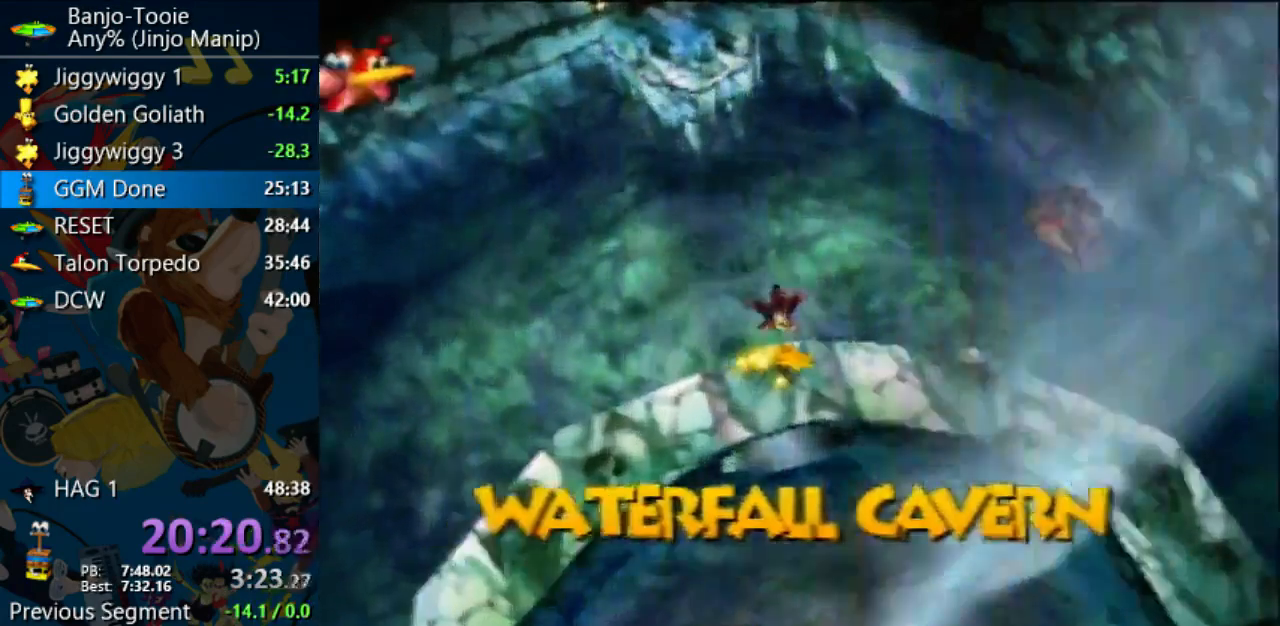
{"dt_ms": 500, "buttons": ["A"], "left_stick": "down-left"}